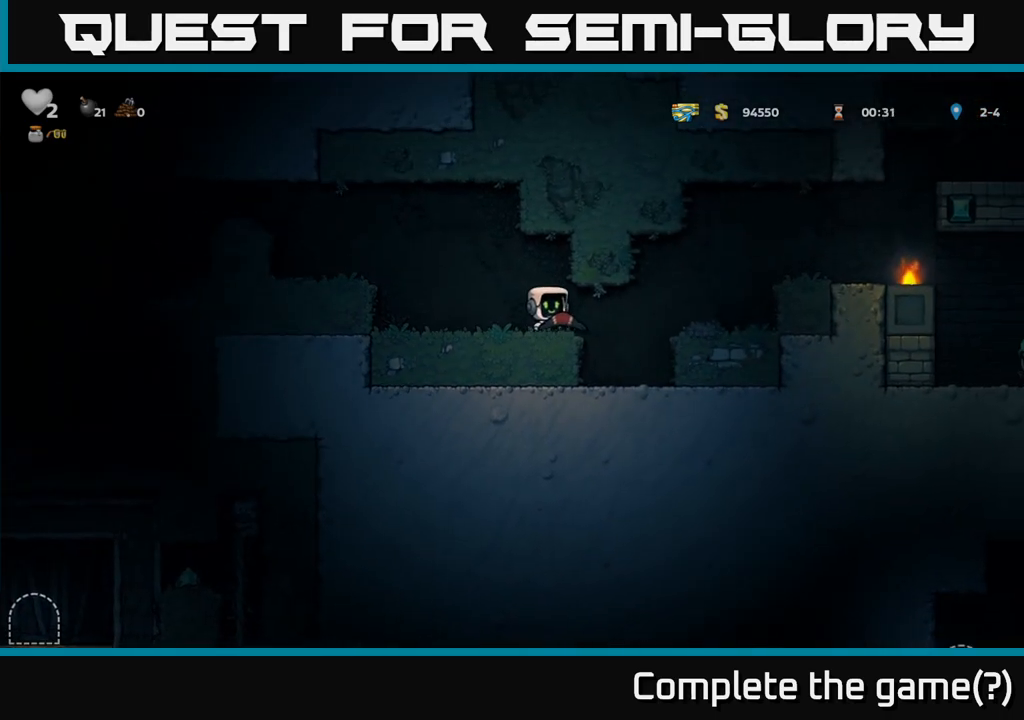
Gameplay with a controller (Xbox layout); each line is a JSON object with the inputs held at the frame after it. "events" lists button and stick changes between this image and that frame as [ms after this image, input, new state], when the widget could be followed in between. Not read: L3 R3 right_stick.
{"buttons": ["A"], "left_stick": "right", "events": [[117, "A", "down"], [283, "A", "up"], [483, "A", "down"]]}
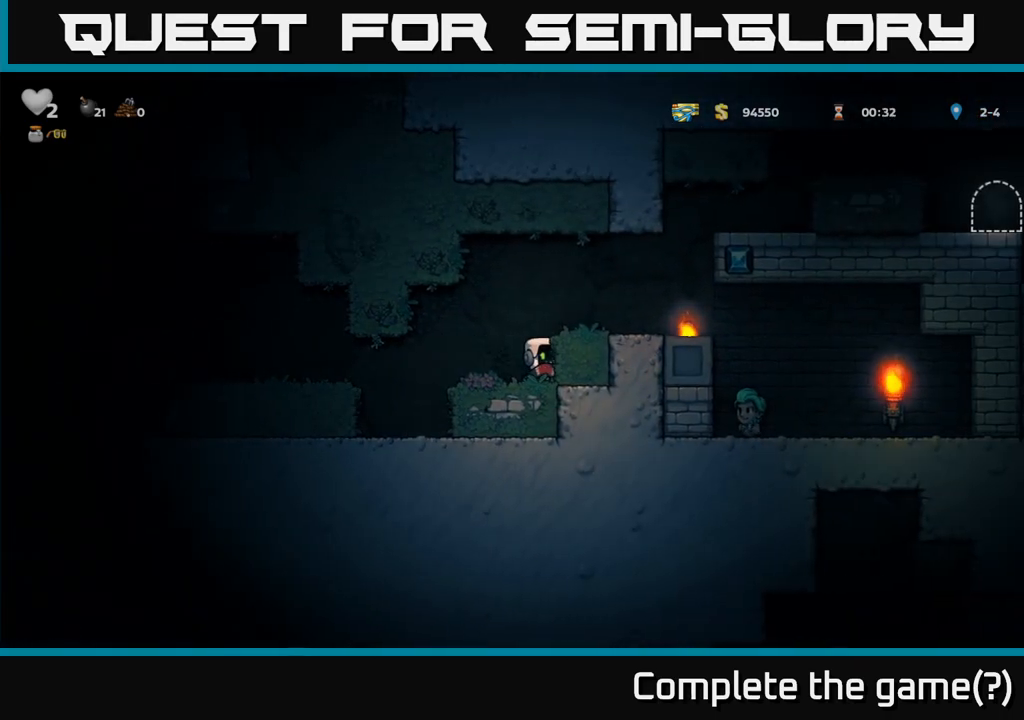
{"buttons": ["A"], "left_stick": "center", "events": [[133, "A", "up"], [367, "left_stick", "center"], [500, "A", "down"]]}
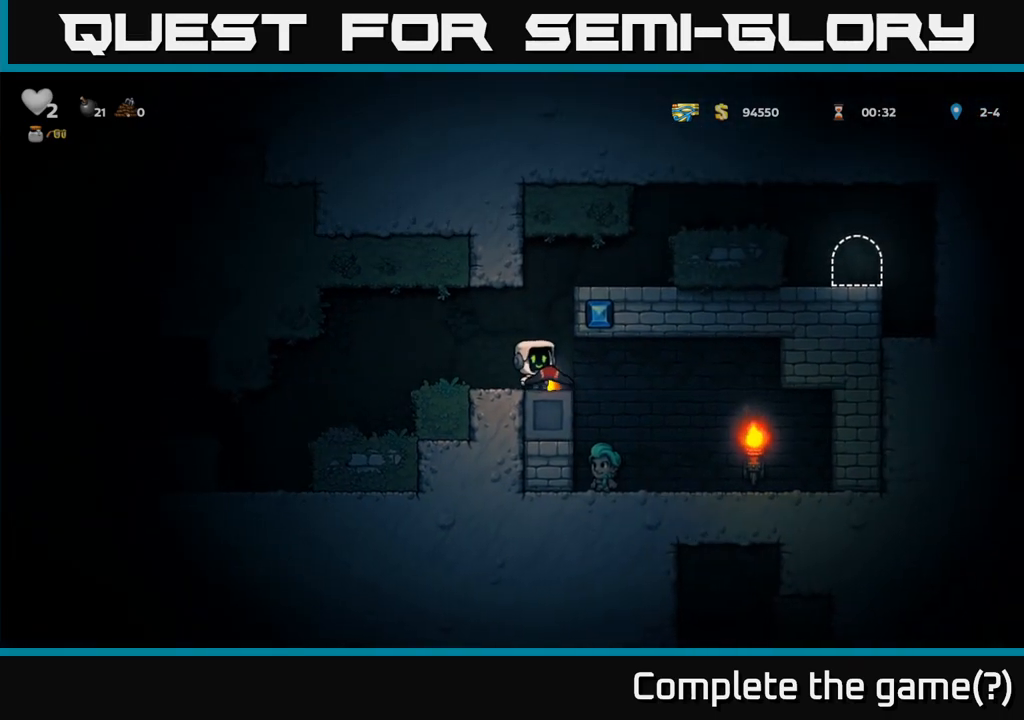
{"buttons": ["A"], "left_stick": "right", "events": [[67, "left_stick", "right"], [233, "A", "up"], [417, "A", "down"]]}
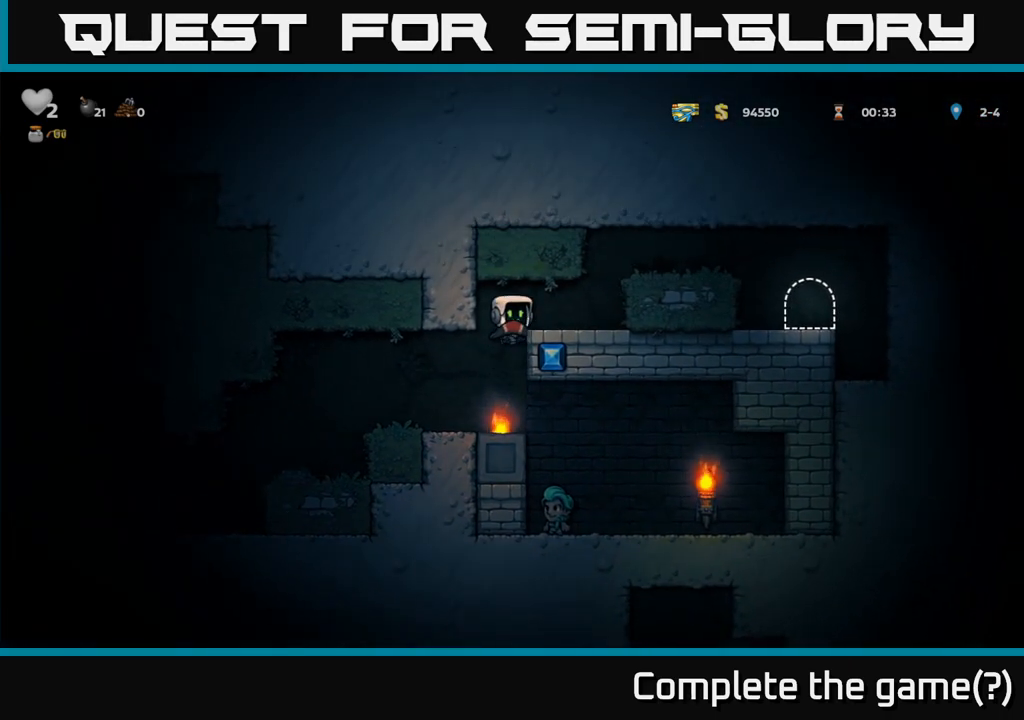
{"buttons": [], "left_stick": "right", "events": [[33, "A", "up"], [250, "A", "down"], [417, "A", "up"]]}